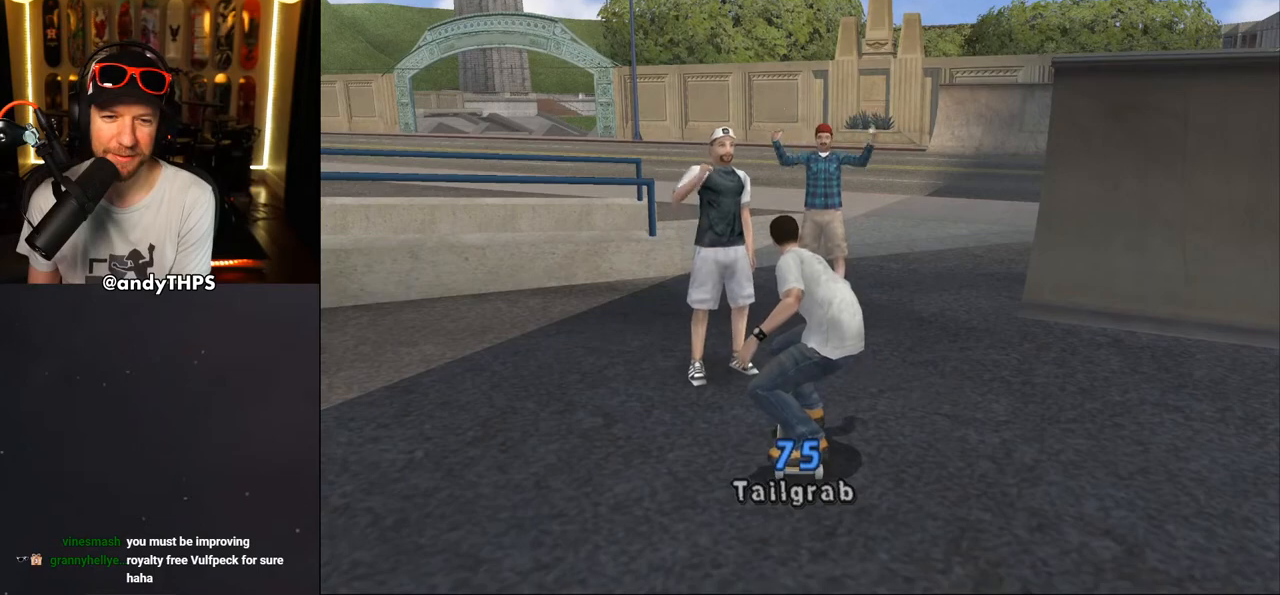
Gameplay with a controller (PlayStation layout); each line is a JSON object with the inputs held at the frame after it. "events" lists button and stick changes between this image and that frame as [ms after this image, input, new state], when the widget could be followed in between. Not read: L1 R2.
{"buttons": ["CROSS", "DPAD_DOWN"], "left_stick": "center", "right_stick": "center", "events": []}
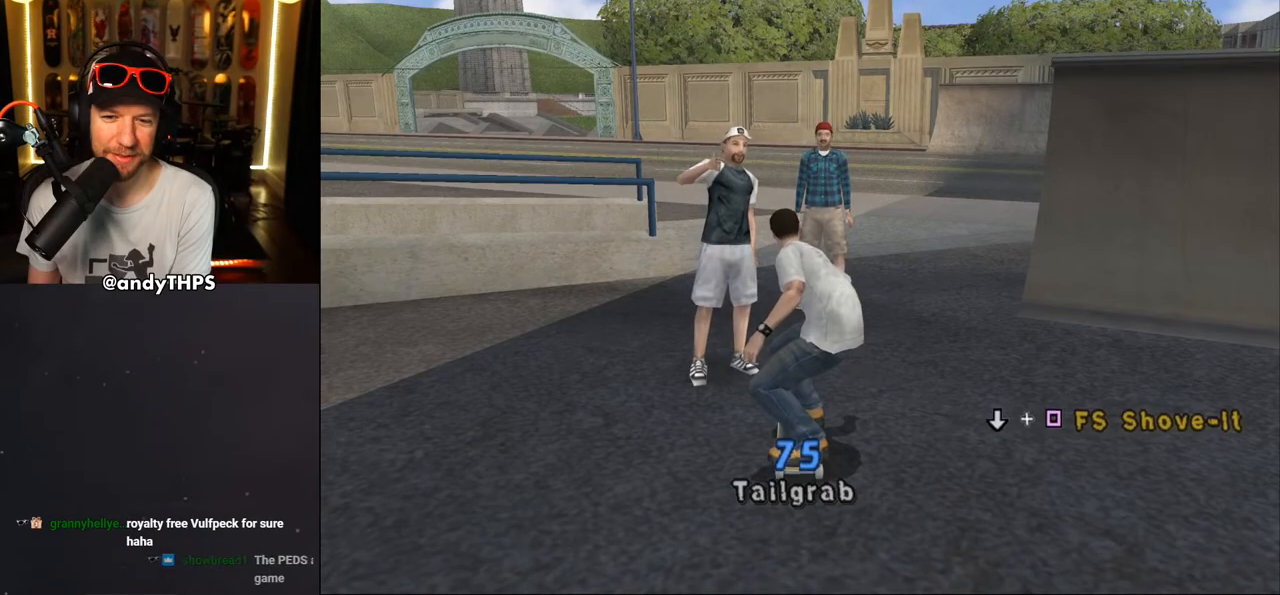
{"buttons": ["DPAD_DOWN"], "left_stick": "center", "right_stick": "center", "events": [[317, "CROSS", "up"], [383, "SQUARE", "down"], [500, "SQUARE", "up"]]}
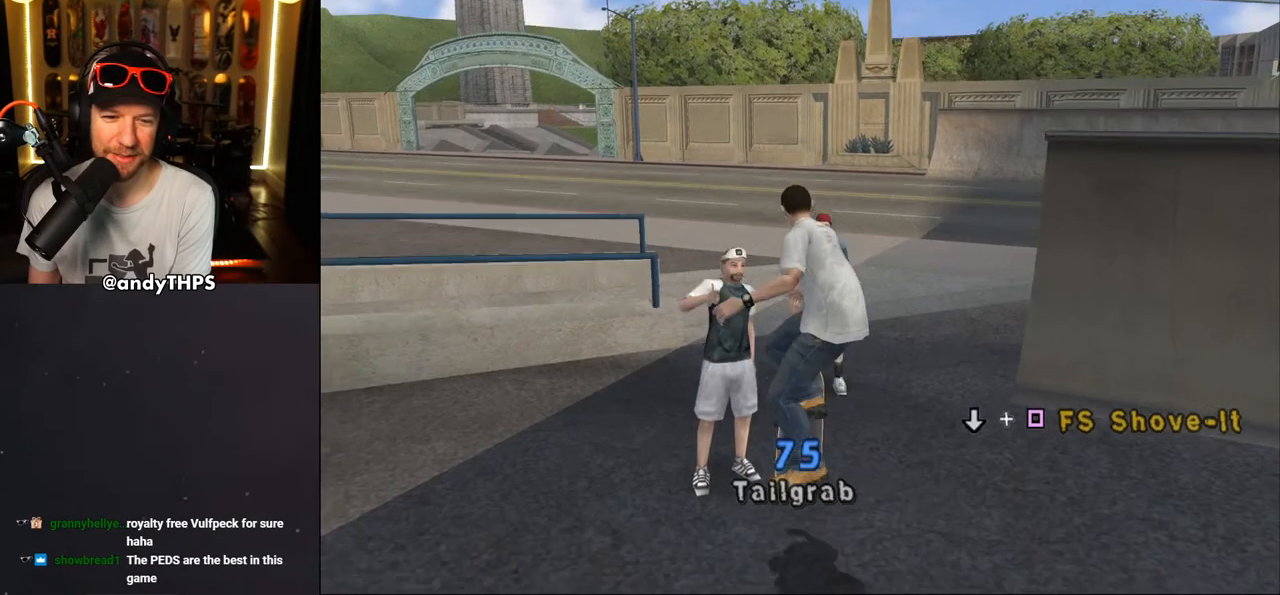
{"buttons": ["CROSS", "DPAD_DOWN"], "left_stick": "center", "right_stick": "center", "events": [[33, "DPAD_DOWN", "up"], [117, "CROSS", "down"], [300, "DPAD_DOWN", "down"]]}
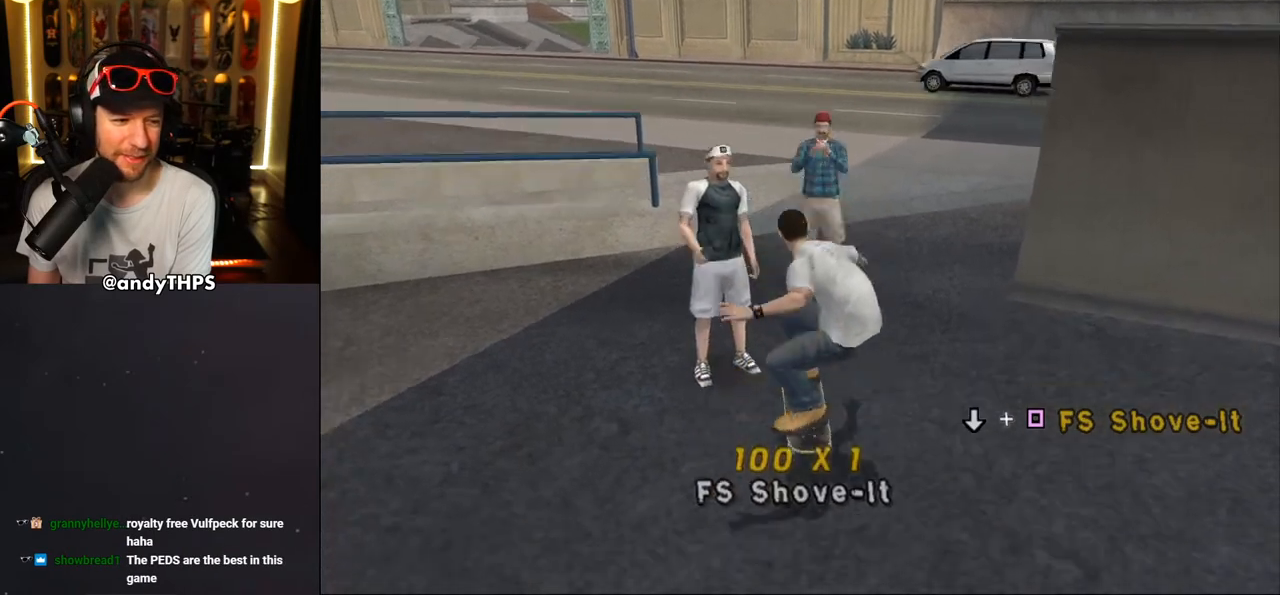
{"buttons": ["CROSS", "DPAD_DOWN"], "left_stick": "center", "right_stick": "center", "events": []}
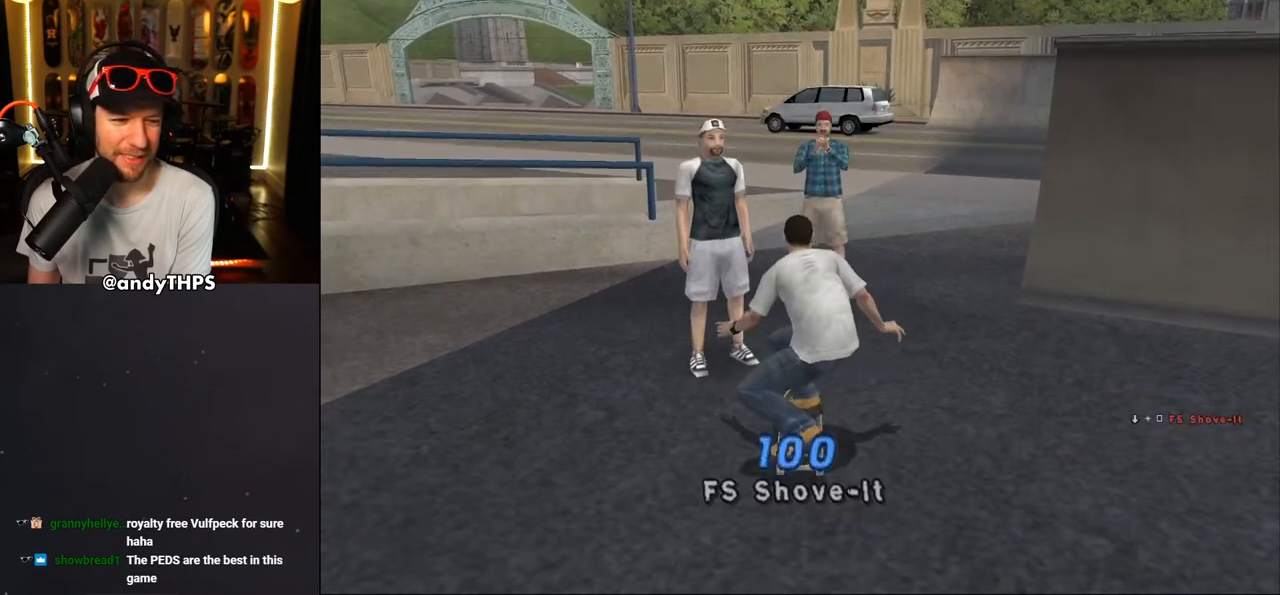
{"buttons": ["CROSS", "DPAD_DOWN"], "left_stick": "center", "right_stick": "center", "events": []}
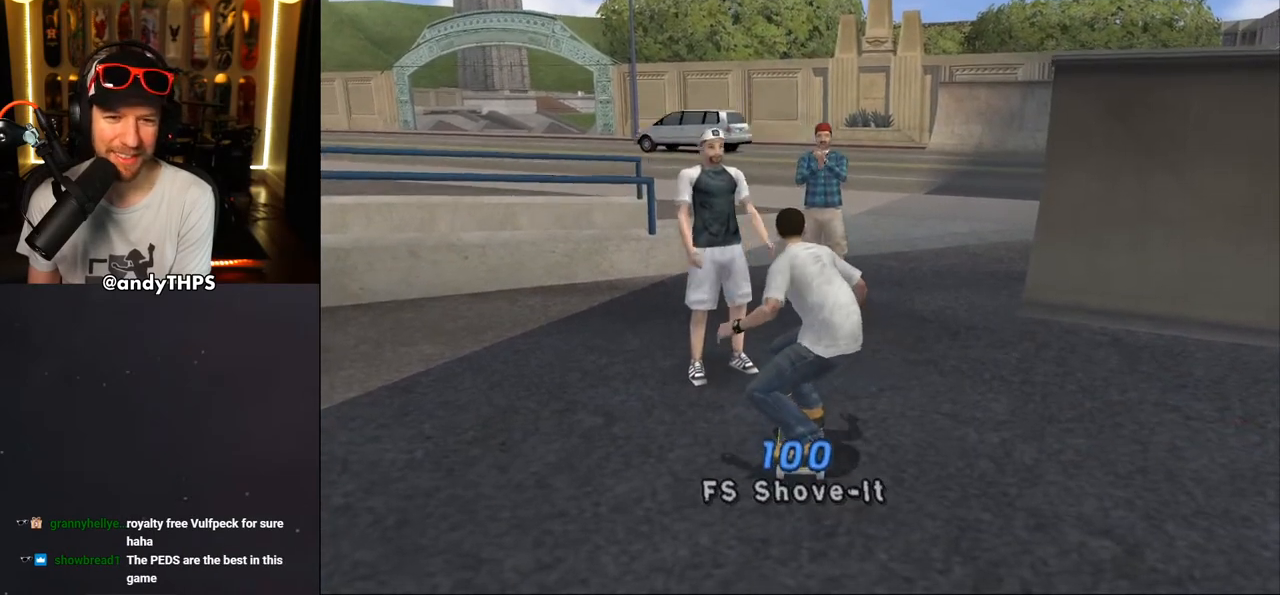
{"buttons": ["CROSS", "DPAD_DOWN"], "left_stick": "center", "right_stick": "center", "events": []}
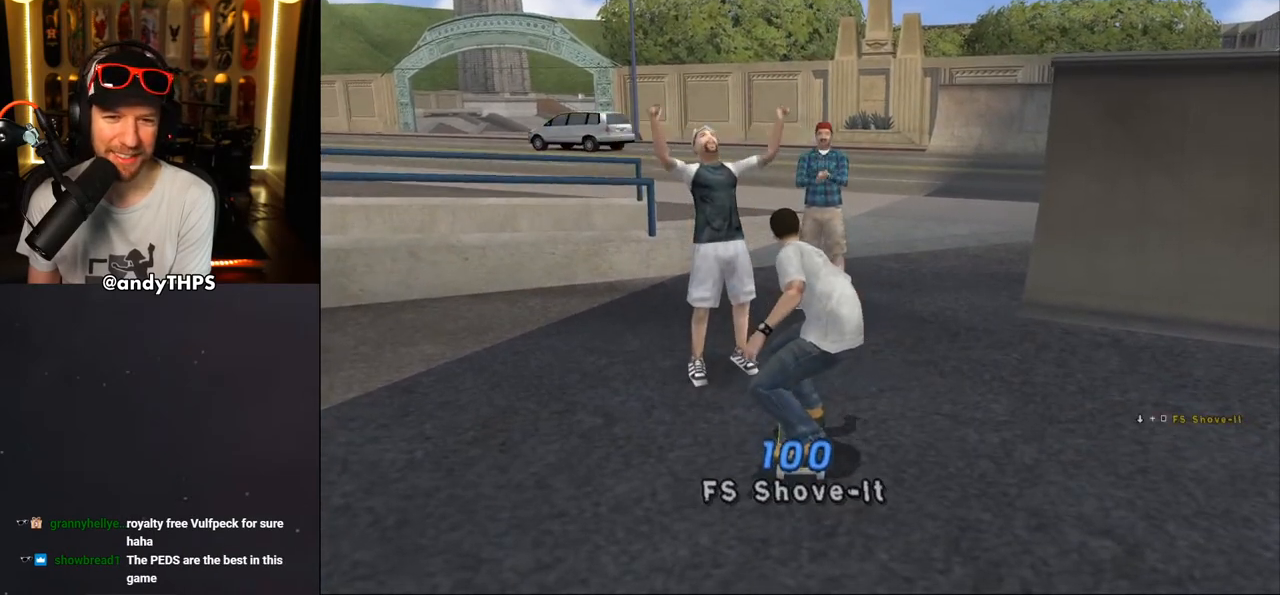
{"buttons": ["CROSS", "DPAD_DOWN"], "left_stick": "center", "right_stick": "center", "events": []}
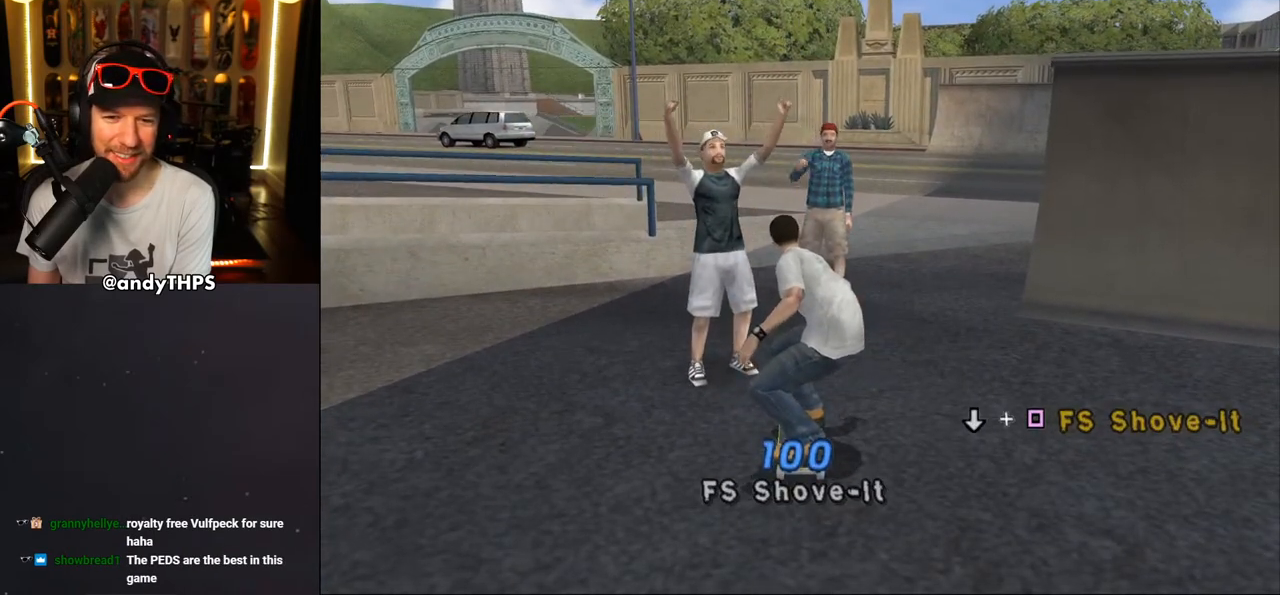
{"buttons": ["CROSS"], "left_stick": "center", "right_stick": "center", "events": [[217, "SQUARE", "down"], [233, "CROSS", "up"], [350, "DPAD_DOWN", "up"], [350, "SQUARE", "up"], [433, "CROSS", "down"]]}
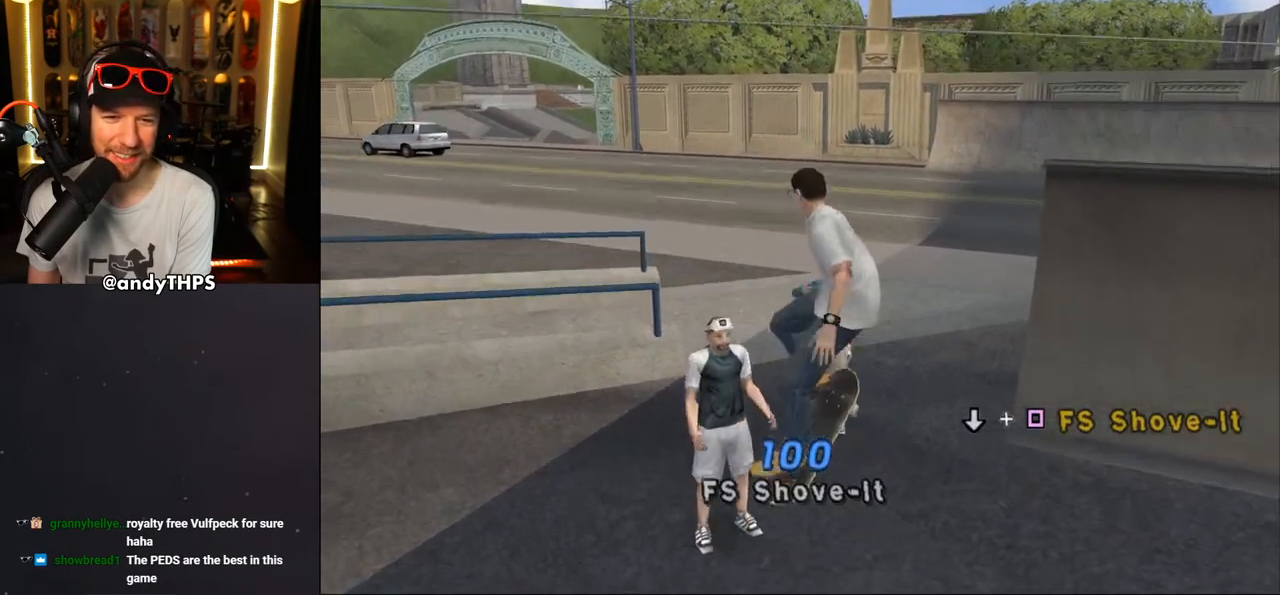
{"buttons": ["CROSS", "DPAD_DOWN"], "left_stick": "center", "right_stick": "center", "events": [[50, "DPAD_DOWN", "down"]]}
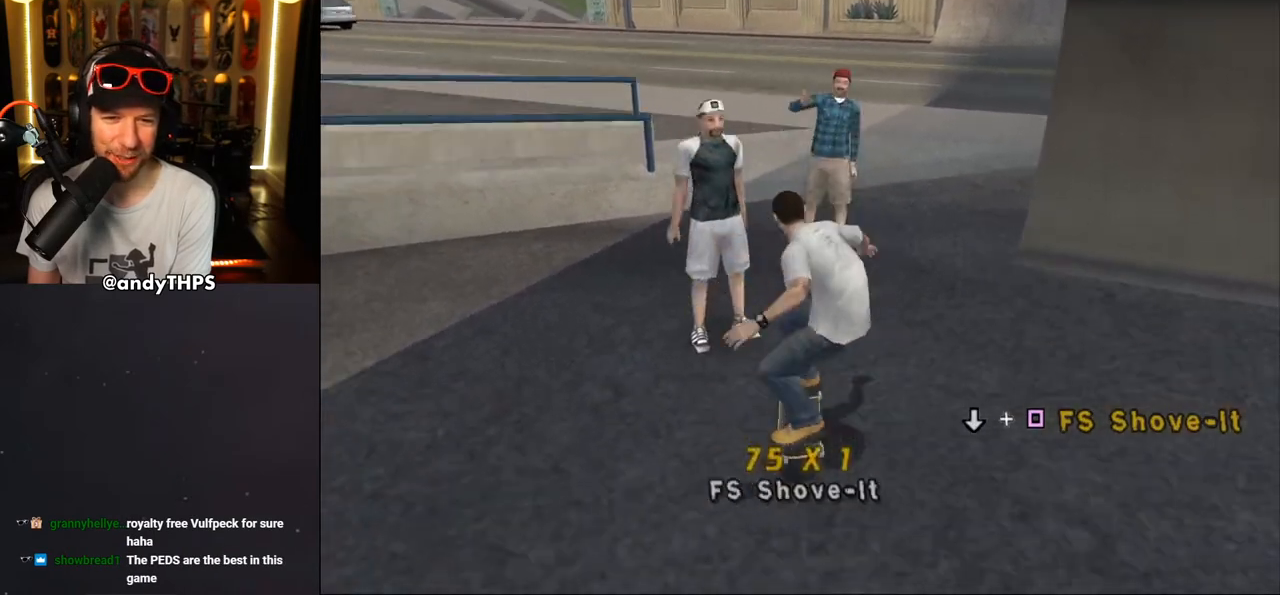
{"buttons": ["CROSS", "DPAD_DOWN"], "left_stick": "center", "right_stick": "center", "events": []}
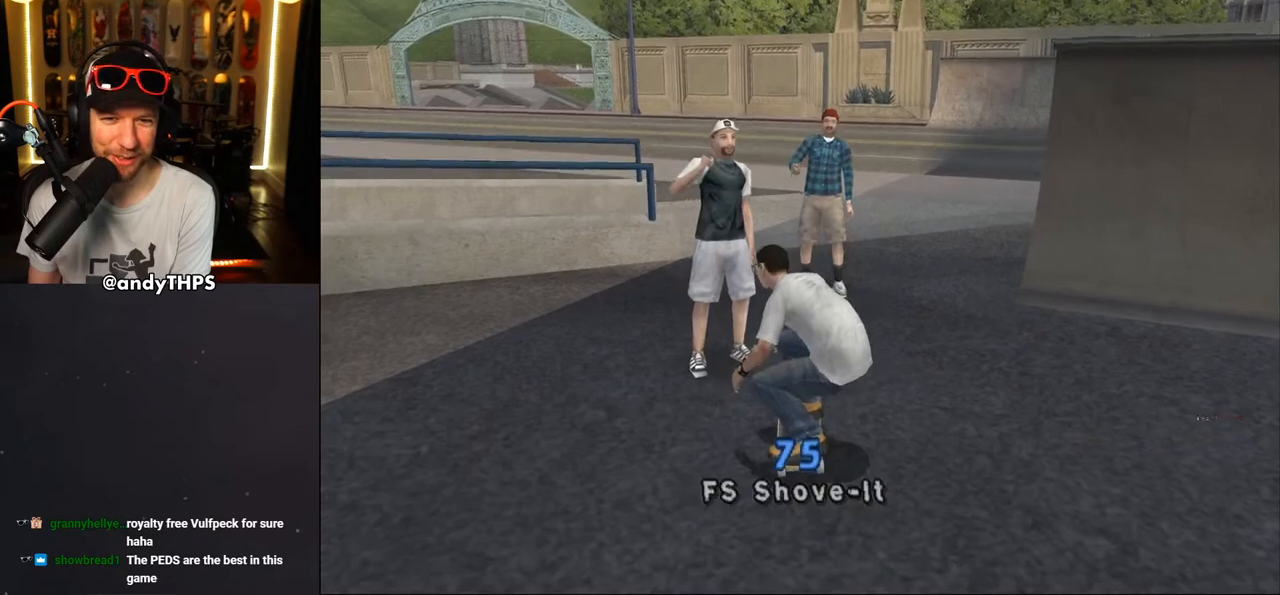
{"buttons": ["CROSS", "DPAD_DOWN"], "left_stick": "center", "right_stick": "center", "events": []}
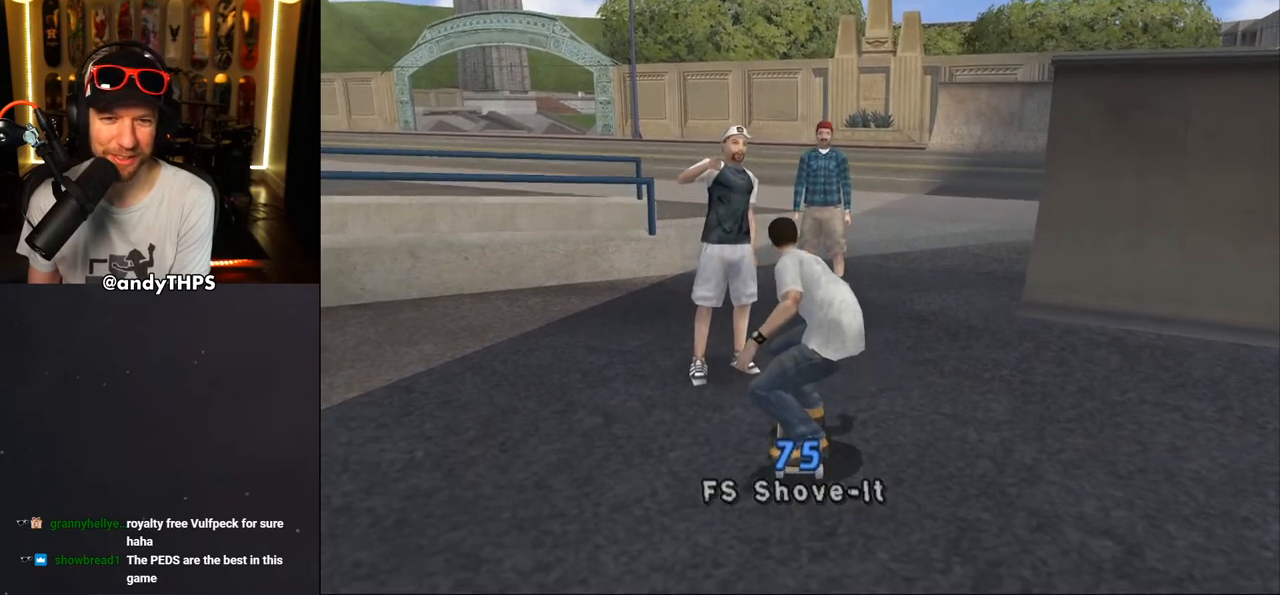
{"buttons": ["CROSS", "DPAD_DOWN"], "left_stick": "center", "right_stick": "center", "events": []}
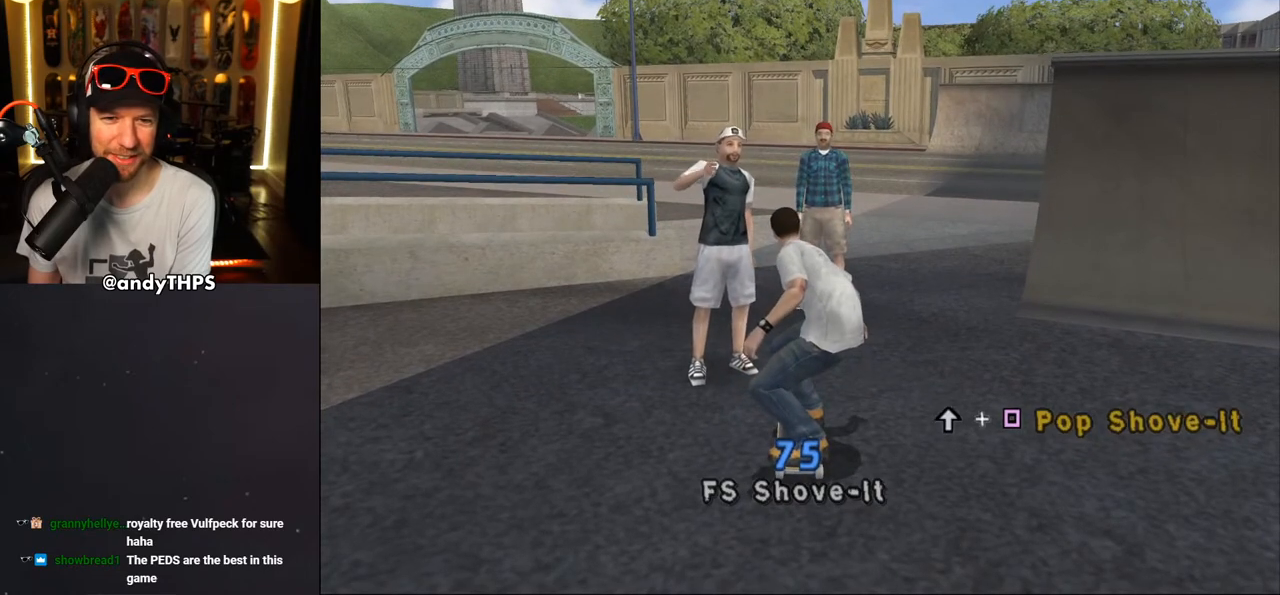
{"buttons": ["CROSS", "DPAD_DOWN"], "left_stick": "center", "right_stick": "center", "events": []}
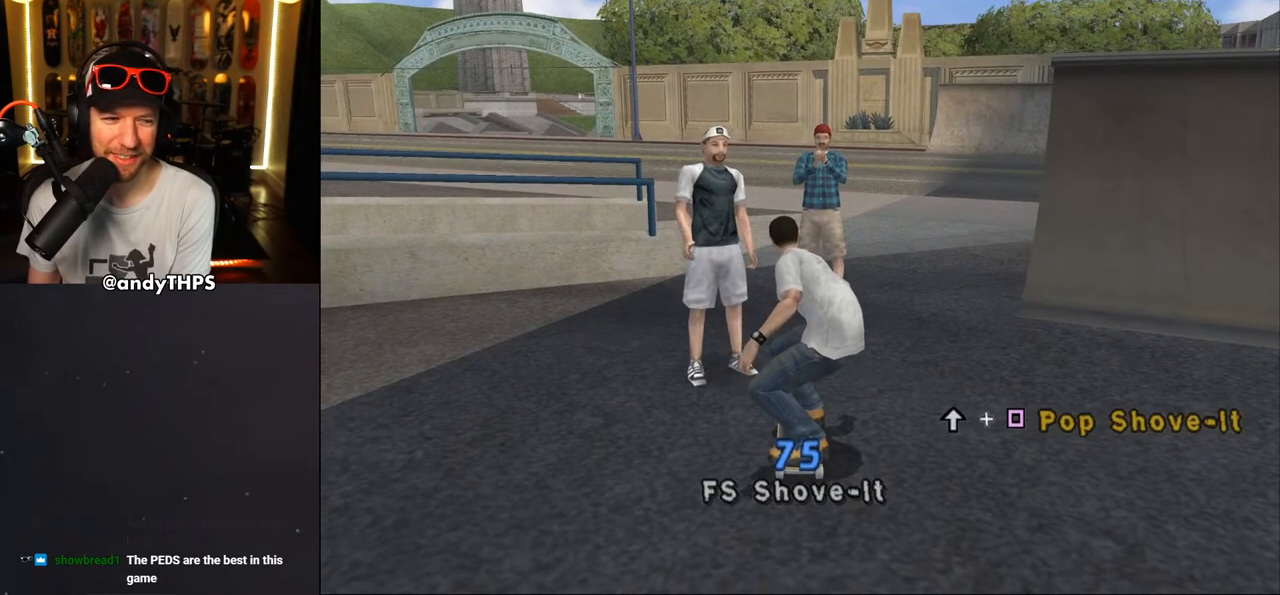
{"buttons": ["CROSS", "DPAD_DOWN"], "left_stick": "center", "right_stick": "center", "events": [[17, "CROSS", "up"], [50, "DPAD_DOWN", "up"], [100, "SQUARE", "down"], [117, "DPAD_UP", "down"], [217, "DPAD_UP", "up"], [233, "SQUARE", "up"], [317, "CROSS", "down"], [450, "DPAD_DOWN", "down"]]}
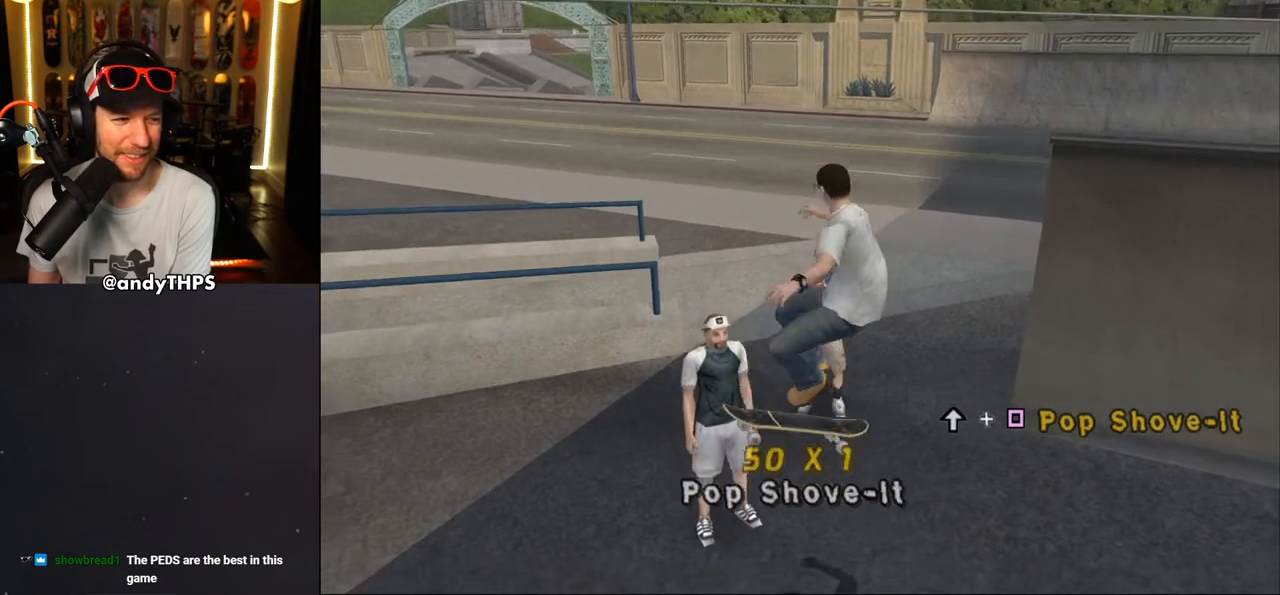
{"buttons": ["CROSS", "DPAD_DOWN"], "left_stick": "center", "right_stick": "center", "events": []}
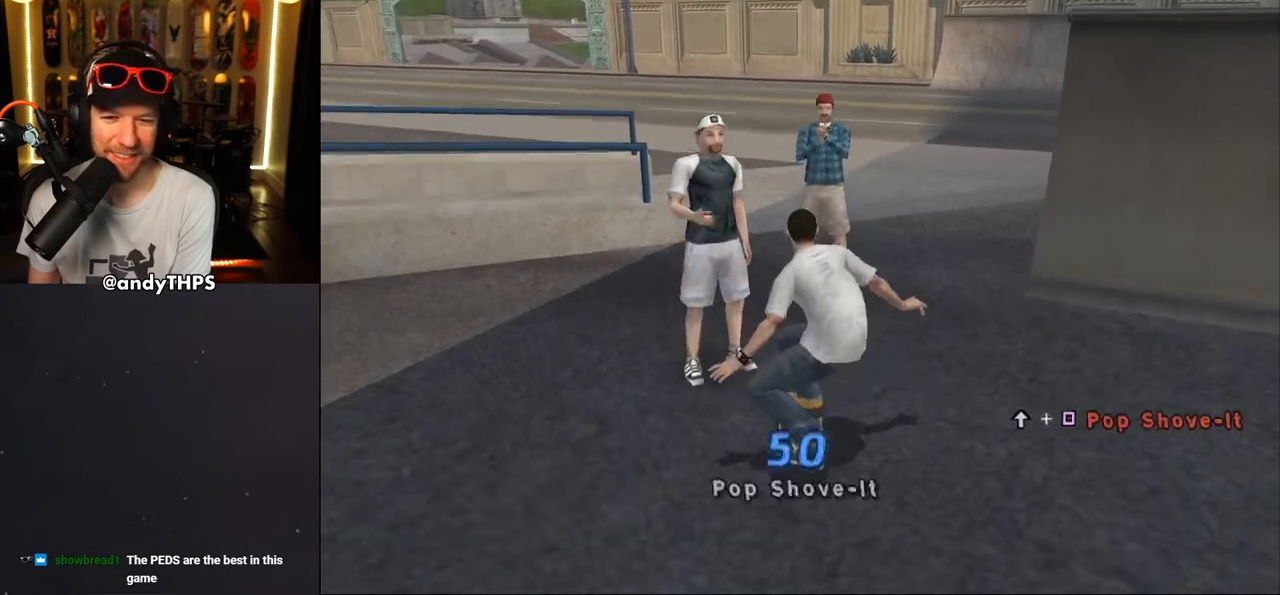
{"buttons": ["CROSS", "DPAD_DOWN"], "left_stick": "center", "right_stick": "center", "events": []}
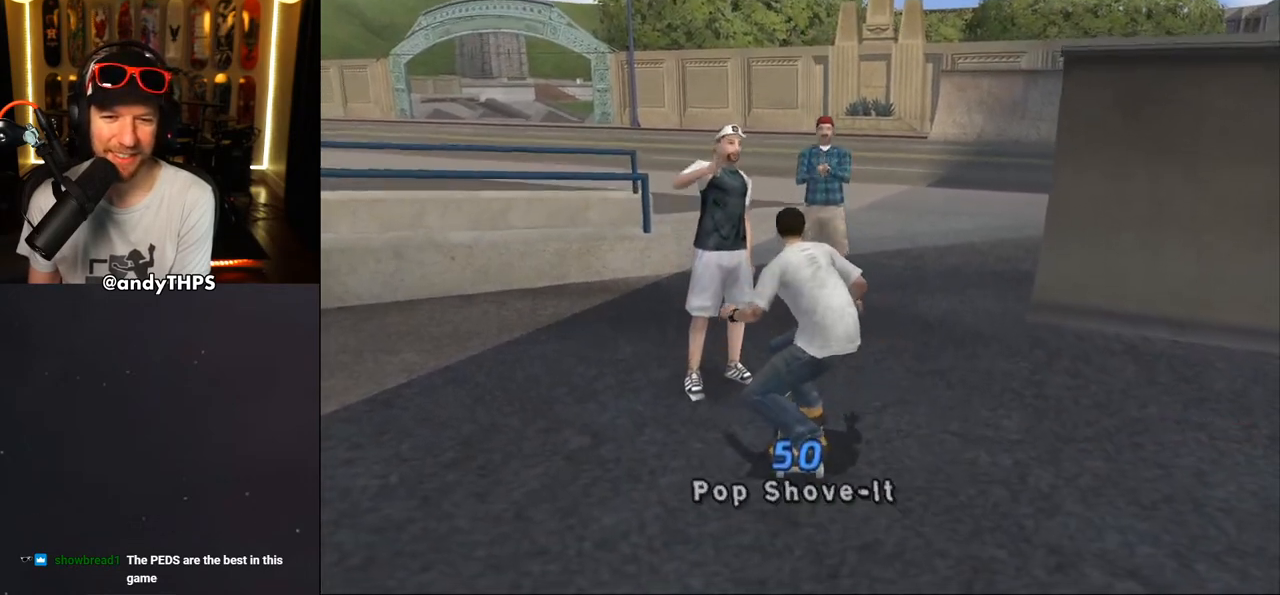
{"buttons": ["CROSS", "DPAD_DOWN"], "left_stick": "center", "right_stick": "center", "events": []}
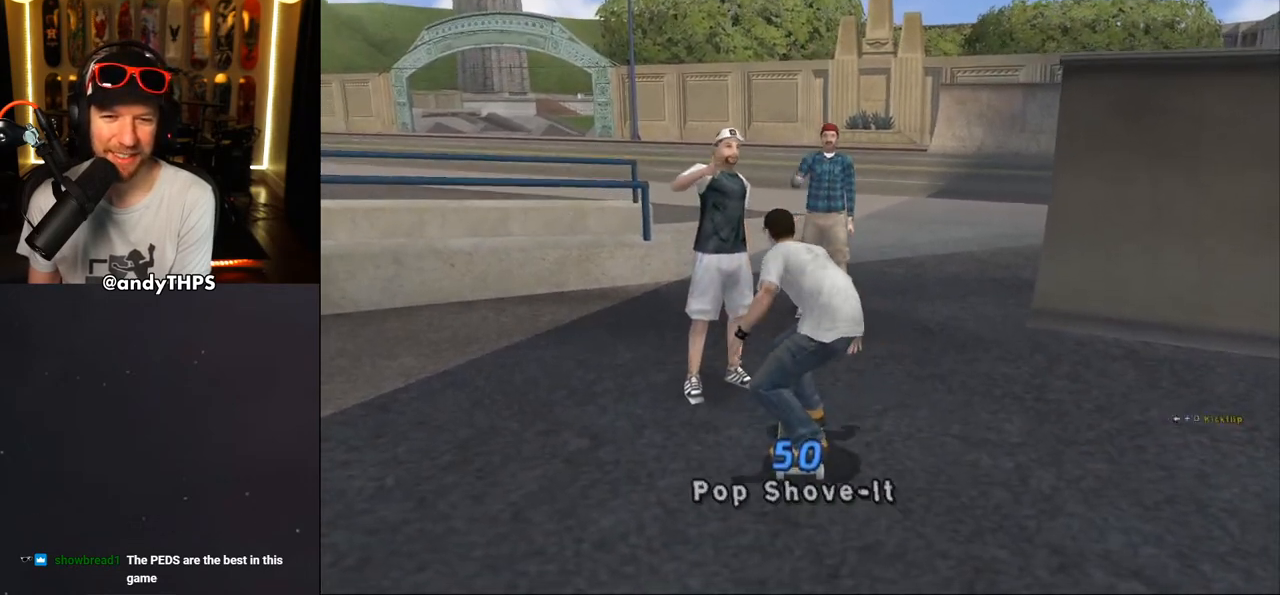
{"buttons": ["CROSS", "DPAD_DOWN"], "left_stick": "center", "right_stick": "center", "events": []}
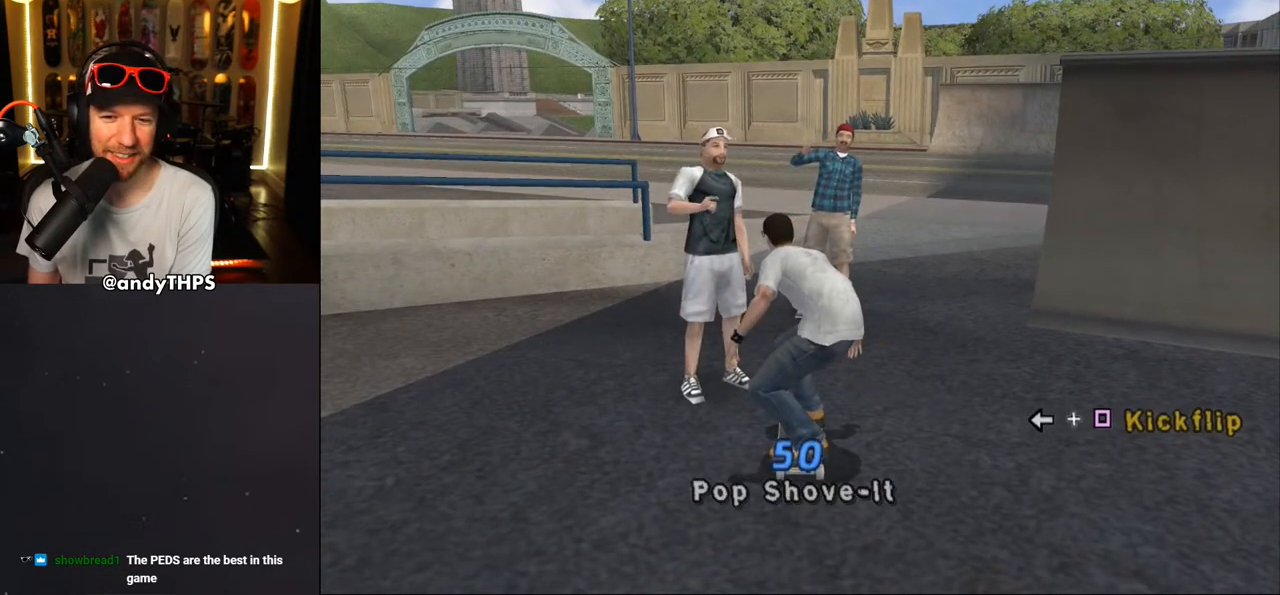
{"buttons": ["CROSS"], "left_stick": "center", "right_stick": "center", "events": [[183, "CROSS", "up"], [217, "DPAD_DOWN", "up"], [250, "SQUARE", "down"], [267, "DPAD_LEFT", "down"], [317, "DPAD_LEFT", "up"], [383, "SQUARE", "up"], [467, "CROSS", "down"]]}
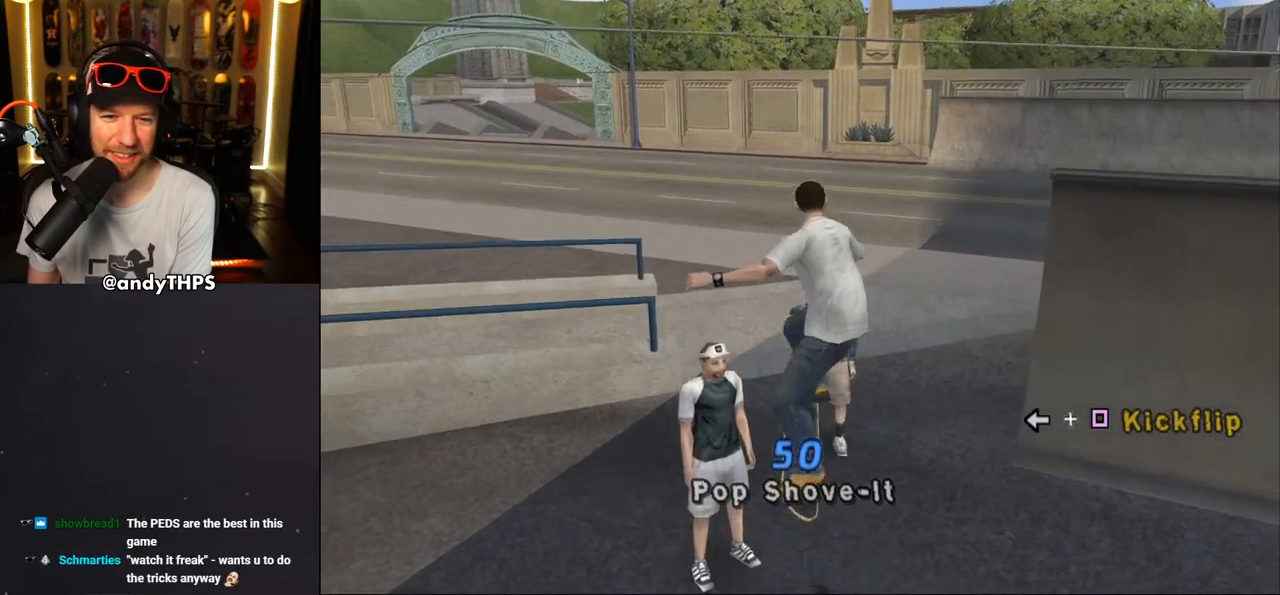
{"buttons": ["CROSS", "DPAD_DOWN"], "left_stick": "center", "right_stick": "center", "events": [[100, "DPAD_DOWN", "down"]]}
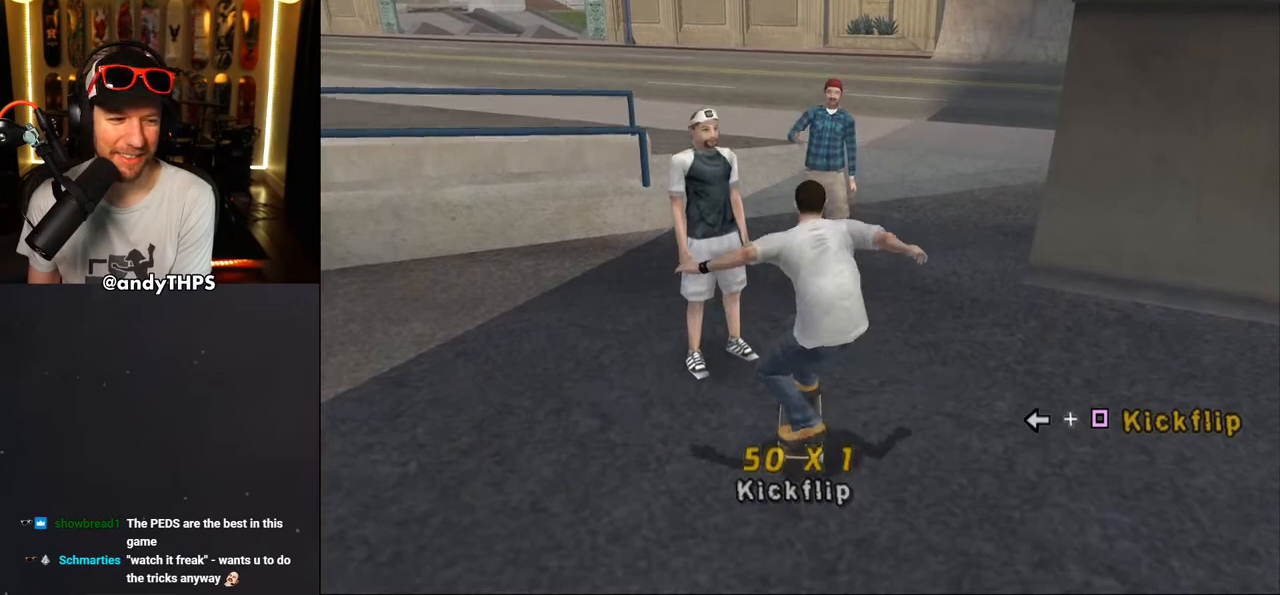
{"buttons": ["CROSS", "DPAD_DOWN"], "left_stick": "center", "right_stick": "center", "events": []}
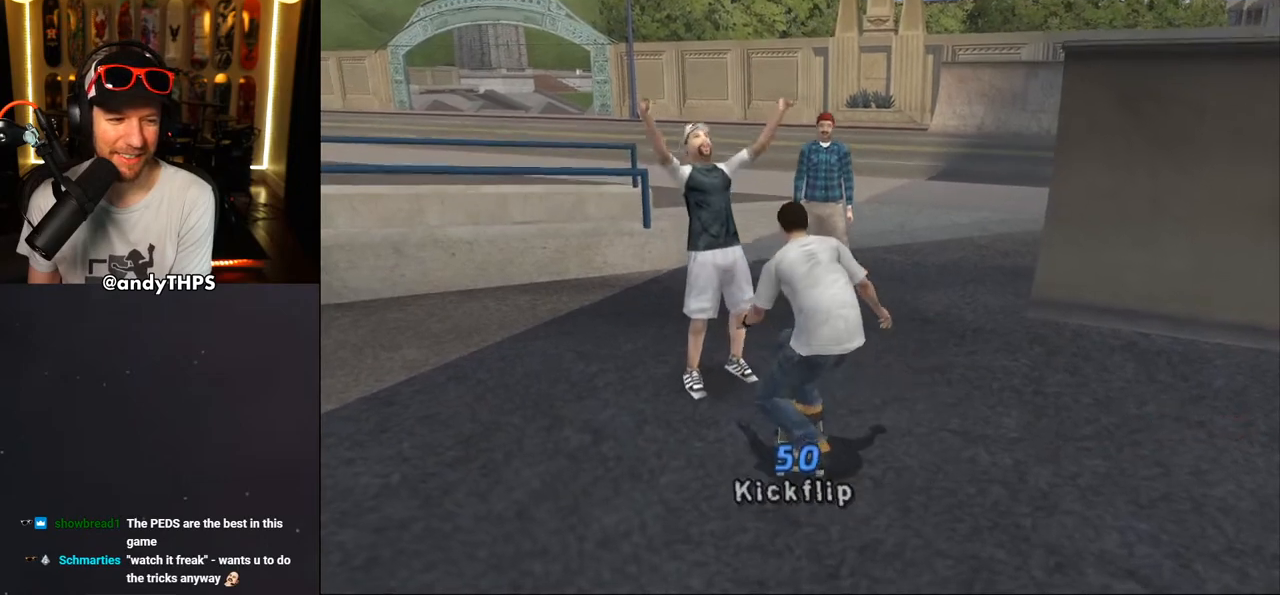
{"buttons": ["CROSS", "DPAD_DOWN"], "left_stick": "center", "right_stick": "center", "events": []}
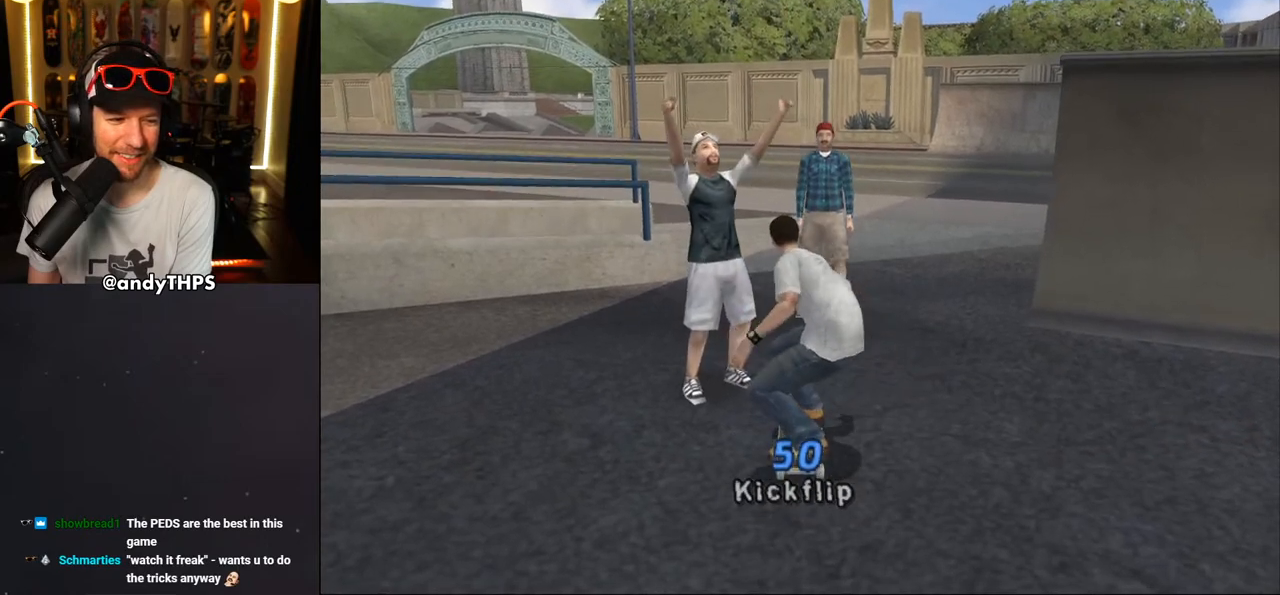
{"buttons": ["CROSS", "DPAD_DOWN"], "left_stick": "center", "right_stick": "center", "events": []}
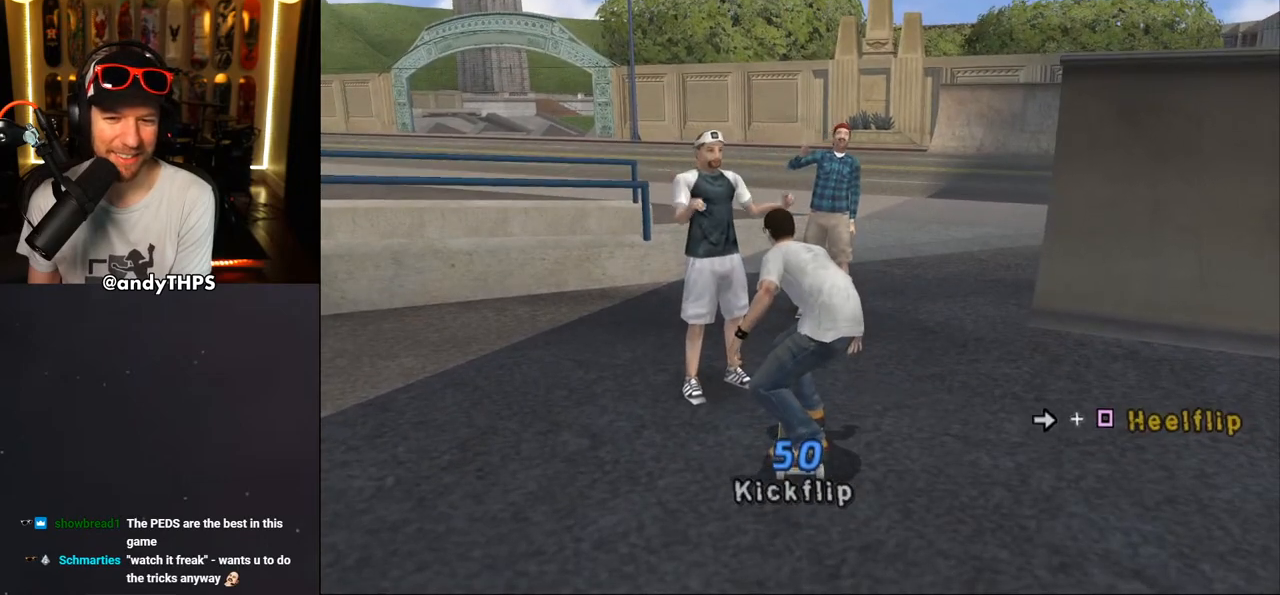
{"buttons": [], "left_stick": "center", "right_stick": "center", "events": [[267, "CROSS", "up"], [300, "DPAD_DOWN", "up"], [300, "DPAD_RIGHT", "down"], [317, "SQUARE", "down"], [383, "DPAD_RIGHT", "up"], [417, "SQUARE", "up"]]}
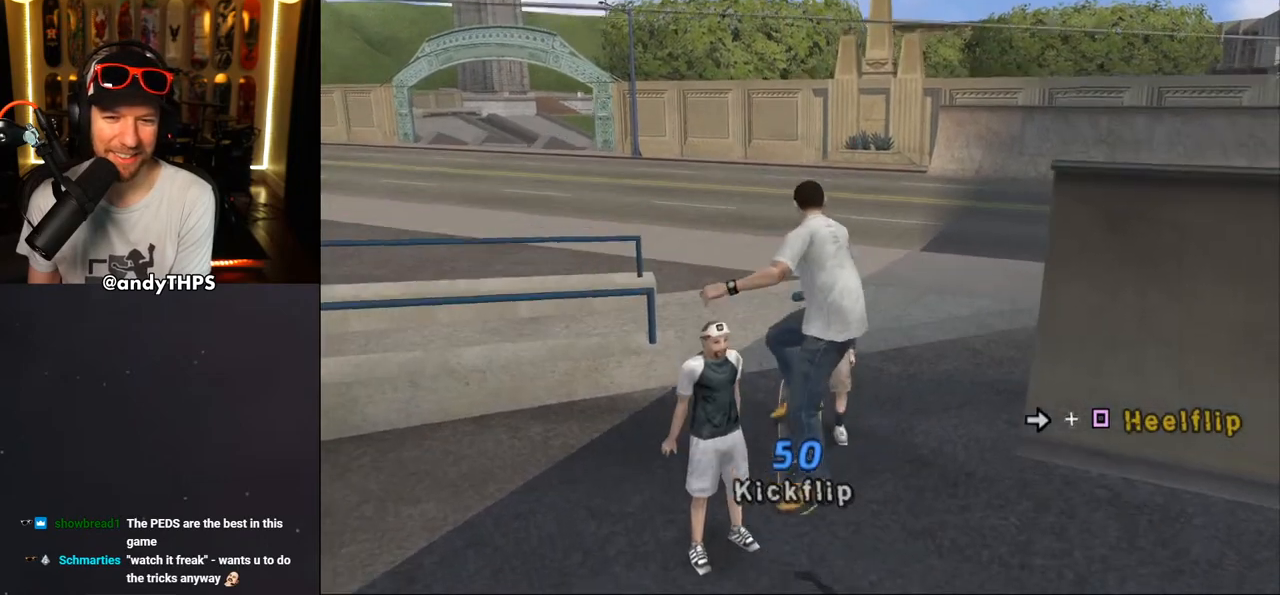
{"buttons": ["CROSS", "DPAD_DOWN"], "left_stick": "center", "right_stick": "center", "events": [[17, "CROSS", "down"], [167, "DPAD_DOWN", "down"]]}
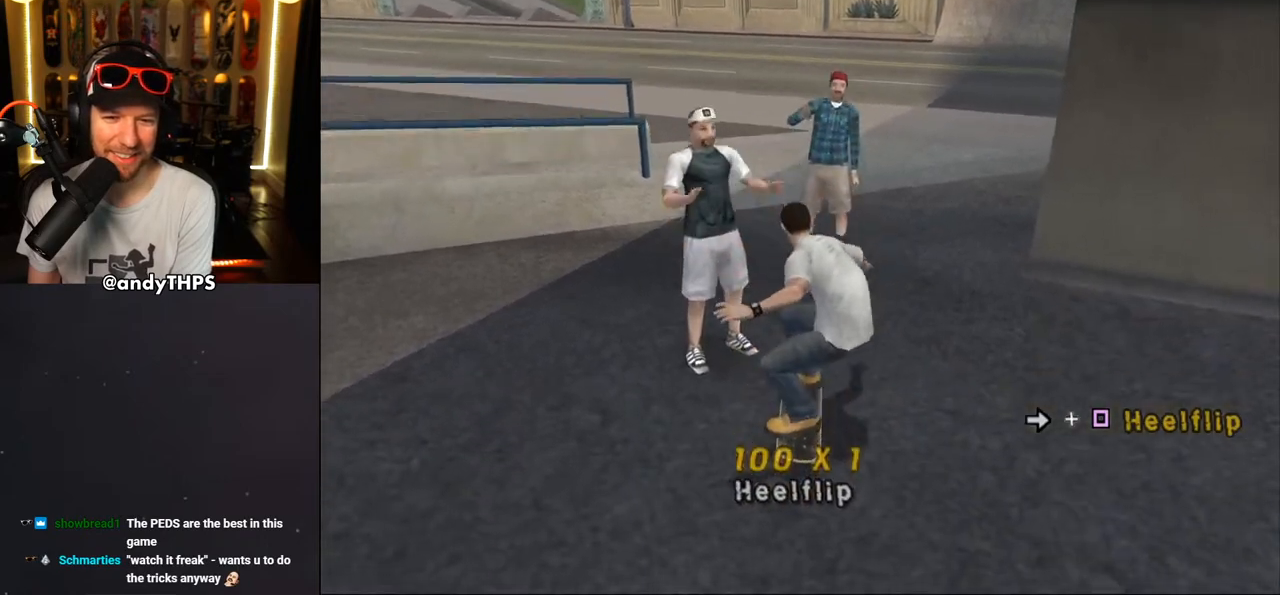
{"buttons": ["CROSS", "DPAD_DOWN"], "left_stick": "center", "right_stick": "center", "events": []}
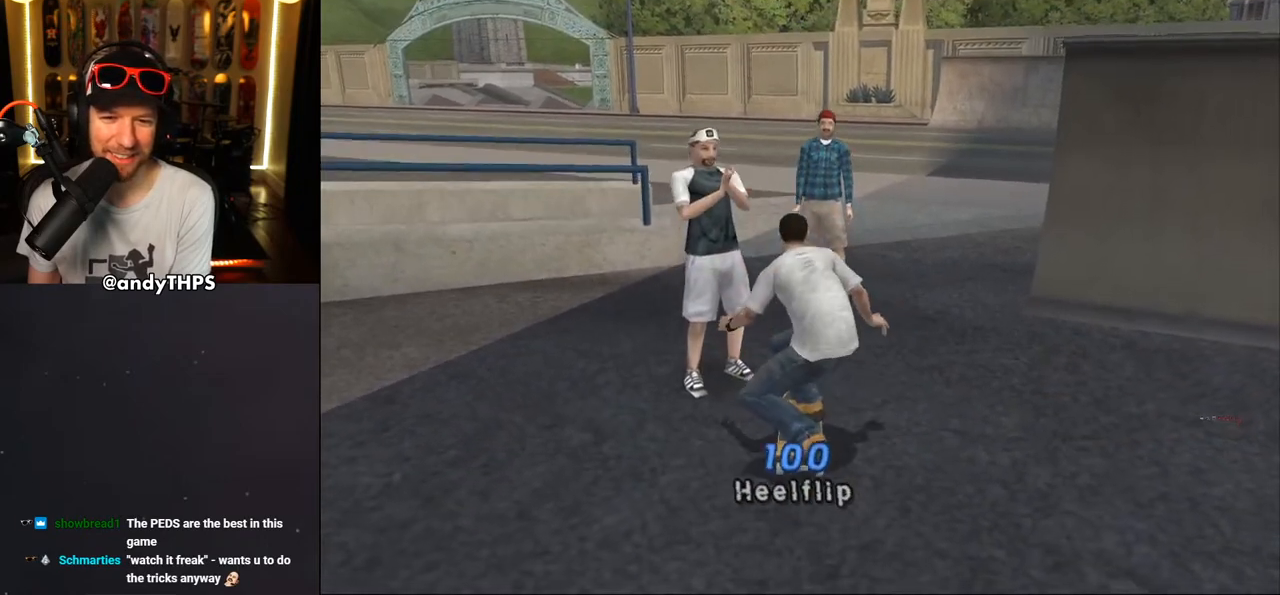
{"buttons": ["CROSS", "DPAD_DOWN"], "left_stick": "center", "right_stick": "center", "events": []}
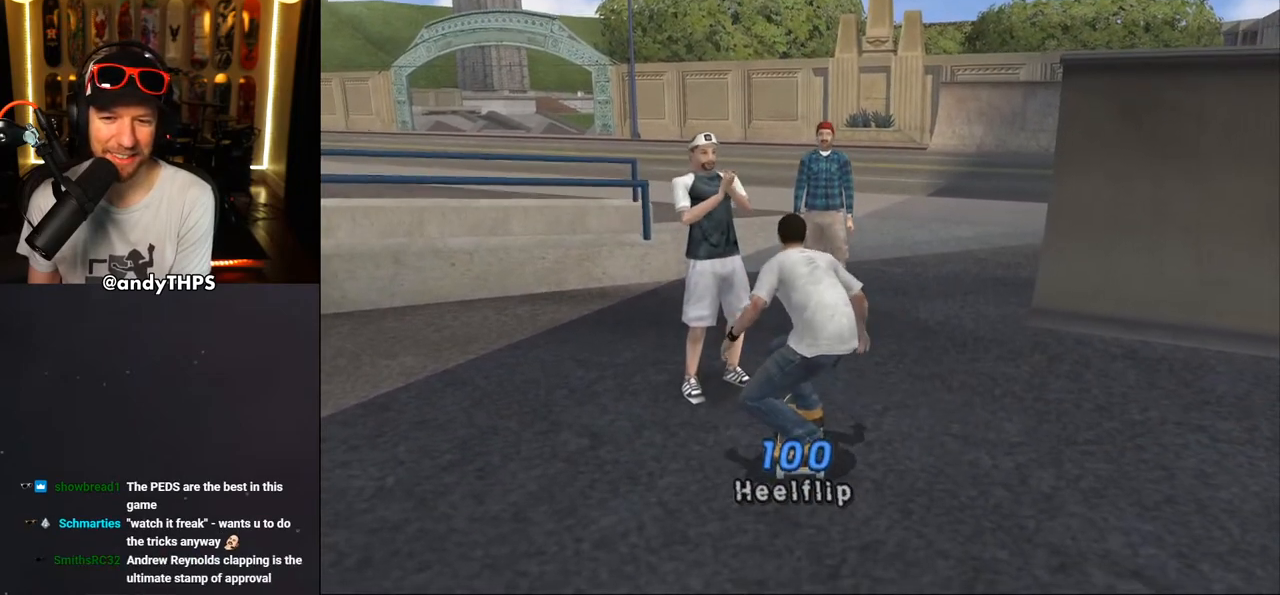
{"buttons": ["CROSS", "DPAD_DOWN"], "left_stick": "center", "right_stick": "center", "events": []}
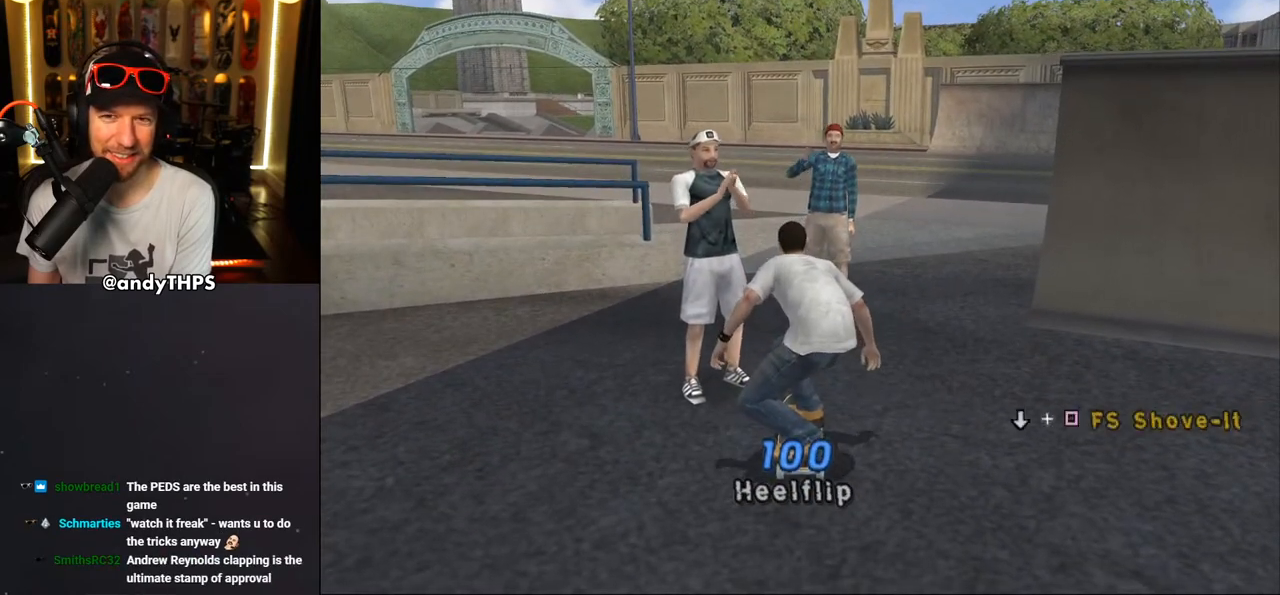
{"buttons": ["CROSS", "DPAD_DOWN"], "left_stick": "center", "right_stick": "center", "events": []}